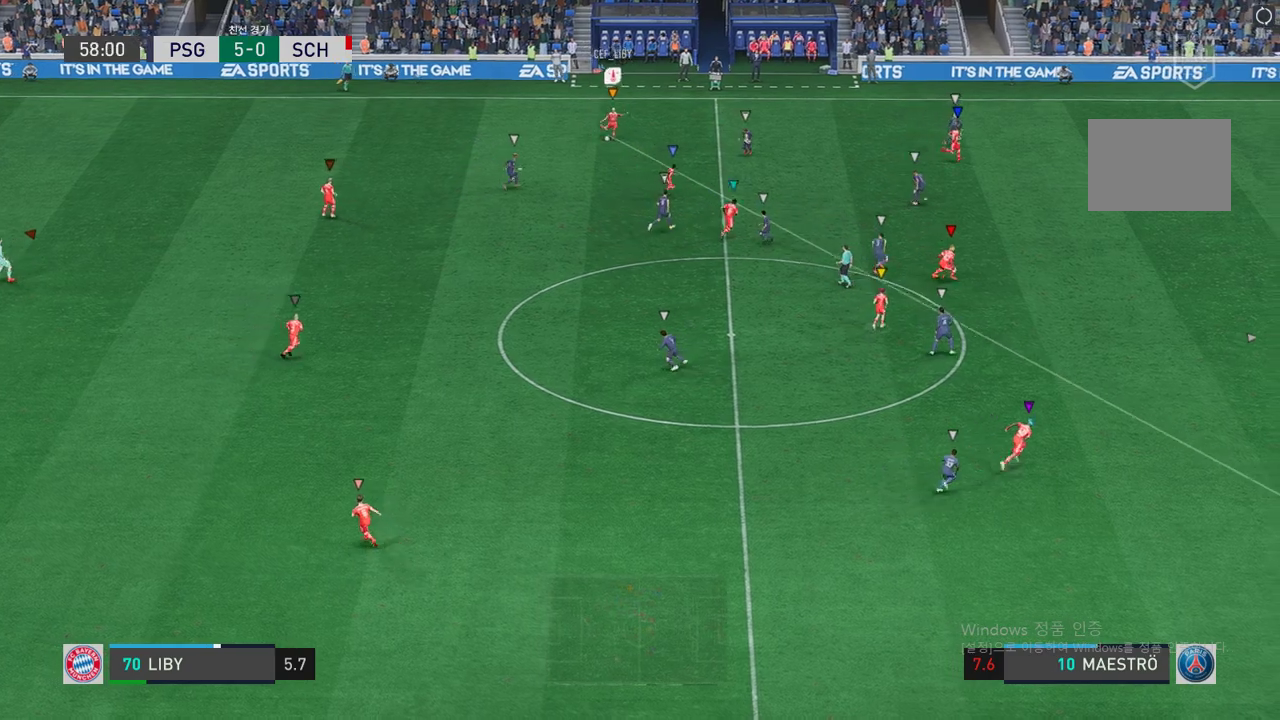
Gameplay with a controller (Xbox layout); each line is a JSON object with the inputs held at the frame after it. "events" lists button and stick changes between this image and that frame as [ms after this image, input, new state], when the widget could be followed in between. Not read: A L3 R3.
{"buttons": ["R2"], "left_stick": "down-right", "right_stick": "center", "events": [[202, "R2", "down"]]}
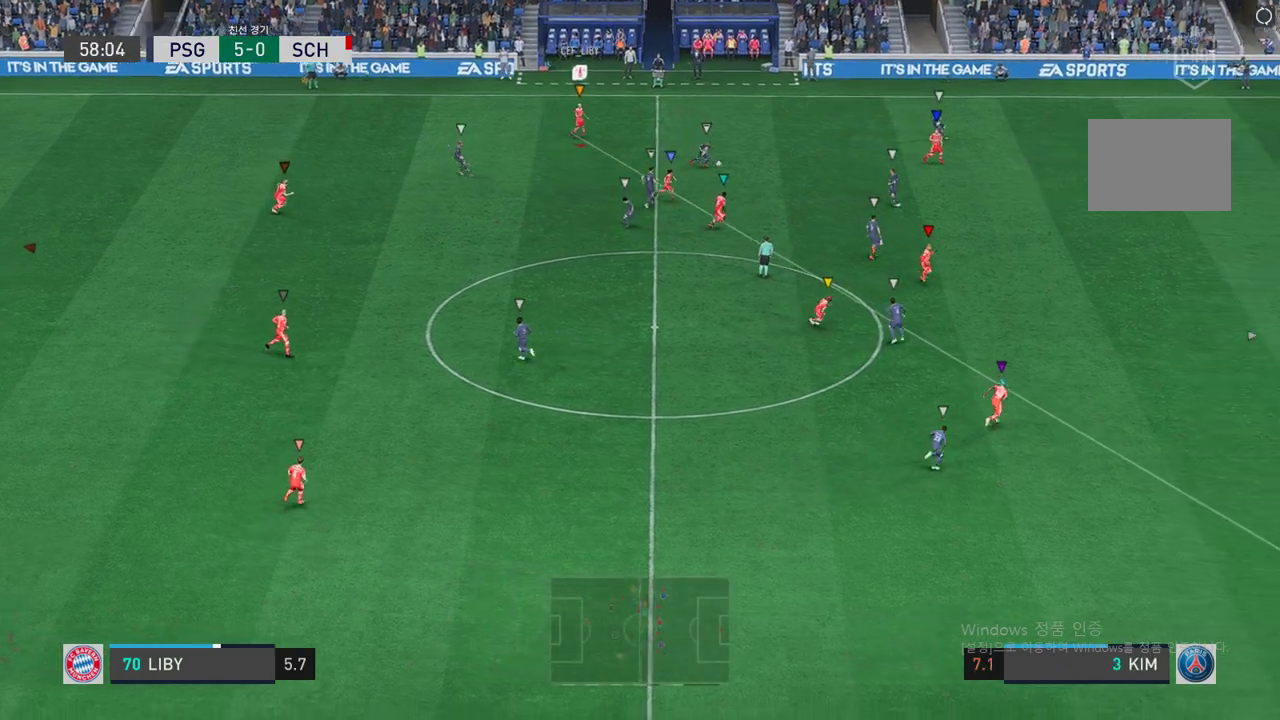
{"buttons": ["R2"], "left_stick": "down-right", "right_stick": "center", "events": []}
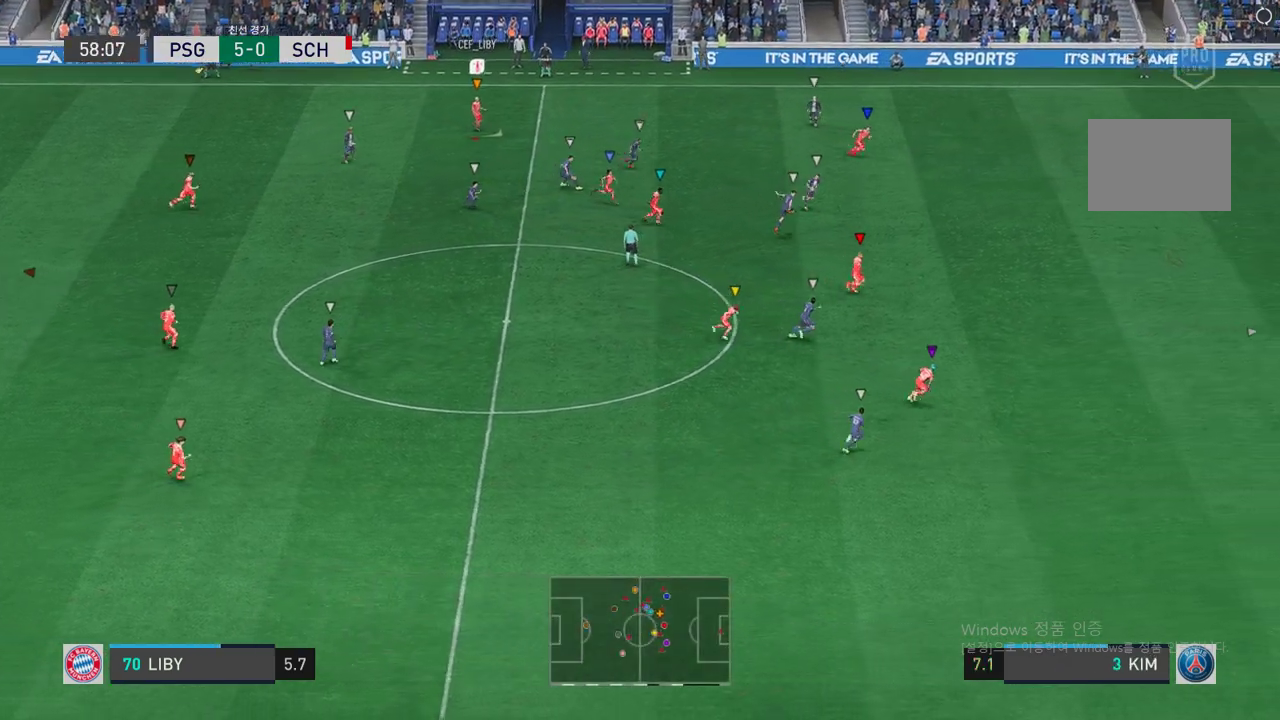
{"buttons": ["R2"], "left_stick": "down-right", "right_stick": "center", "events": []}
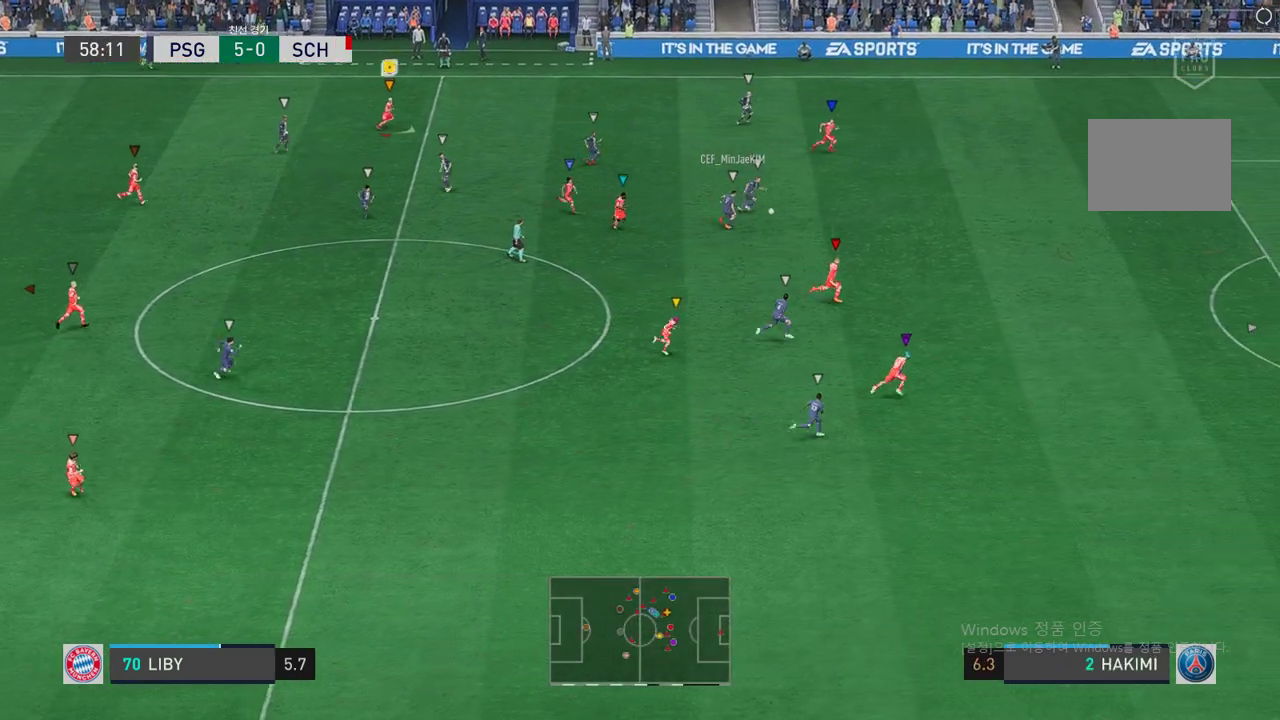
{"buttons": ["R2"], "left_stick": "down", "right_stick": "center", "events": [[218, "R2", "up"], [436, "R2", "down"], [452, "left_stick", "down"]]}
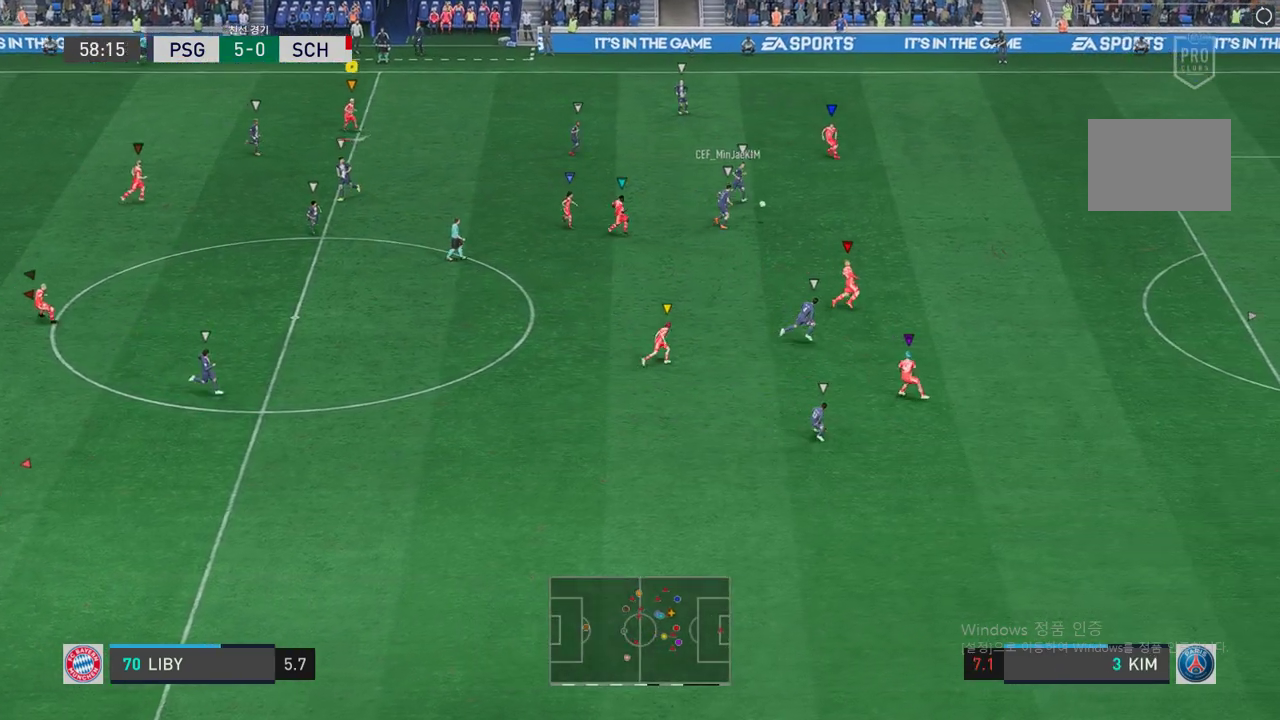
{"buttons": ["R2"], "left_stick": "down", "right_stick": "center", "events": []}
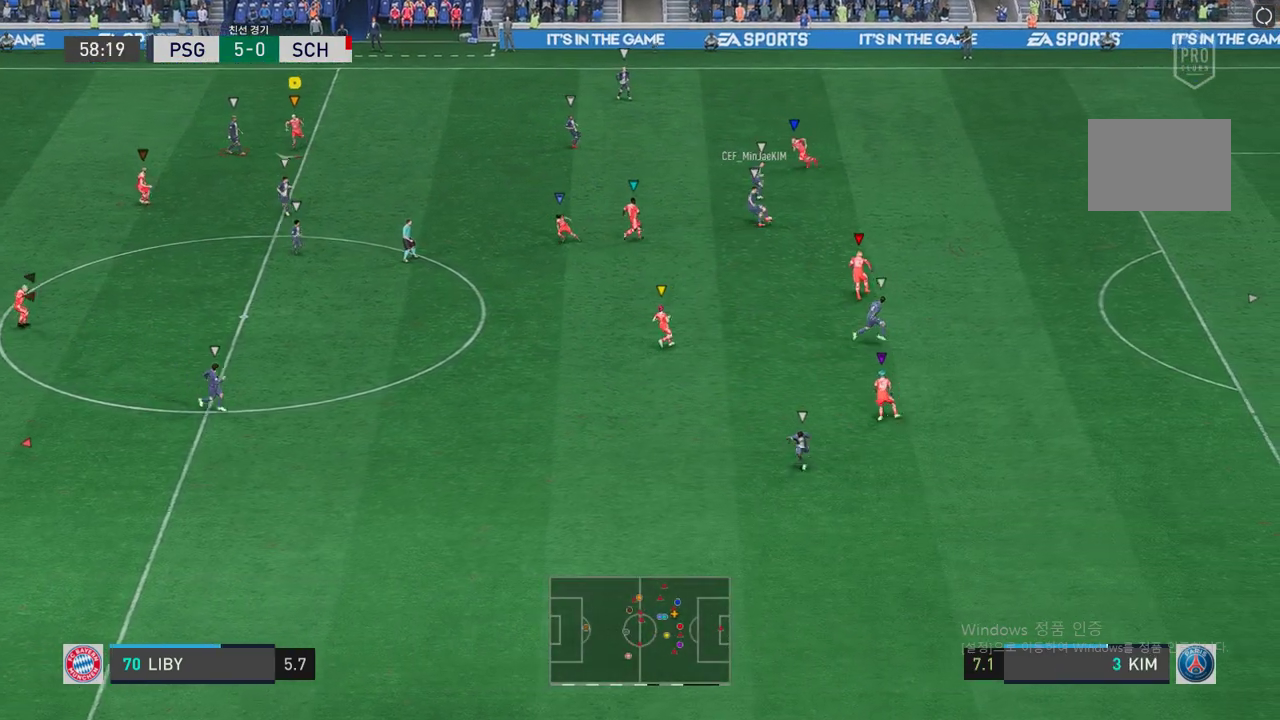
{"buttons": [], "left_stick": "down-left", "right_stick": "center", "events": [[34, "left_stick", "down-left"], [218, "left_stick", "center"], [453, "R2", "up"], [486, "left_stick", "down-left"]]}
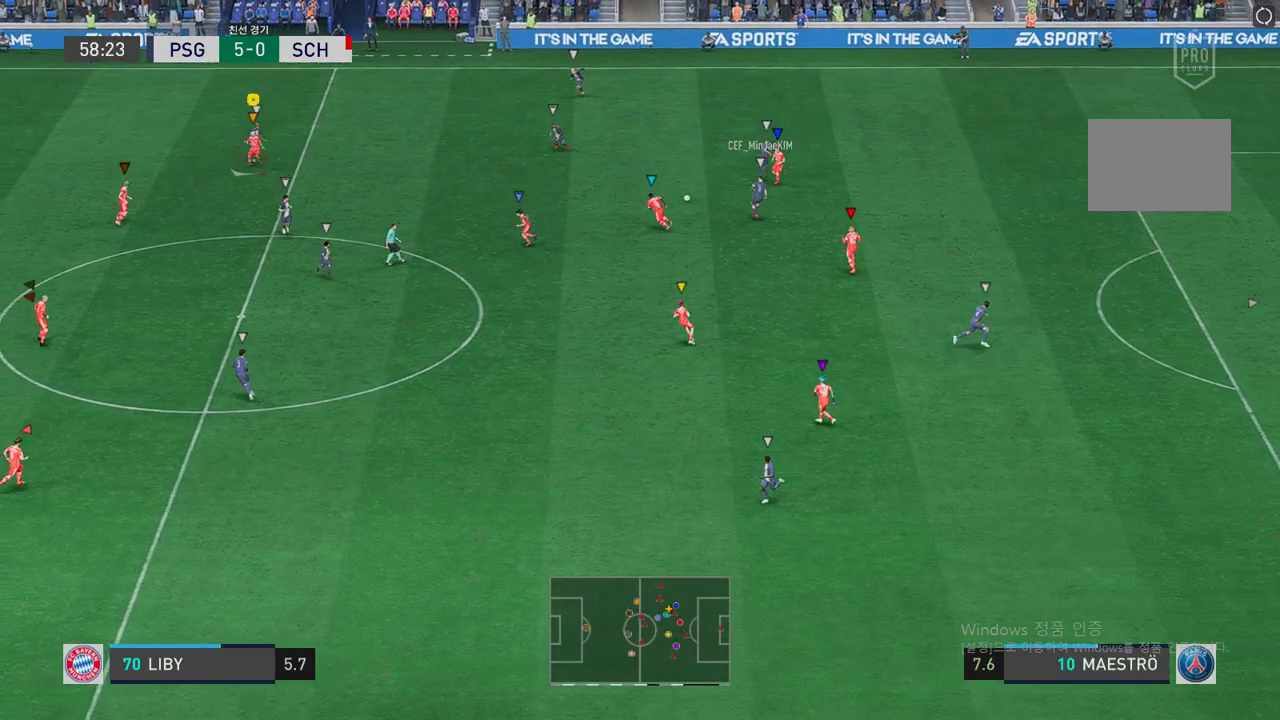
{"buttons": ["L2", "R2"], "left_stick": "left", "right_stick": "center", "events": [[168, "L2", "down"], [168, "left_stick", "down-right"], [201, "R2", "down"], [503, "left_stick", "left"]]}
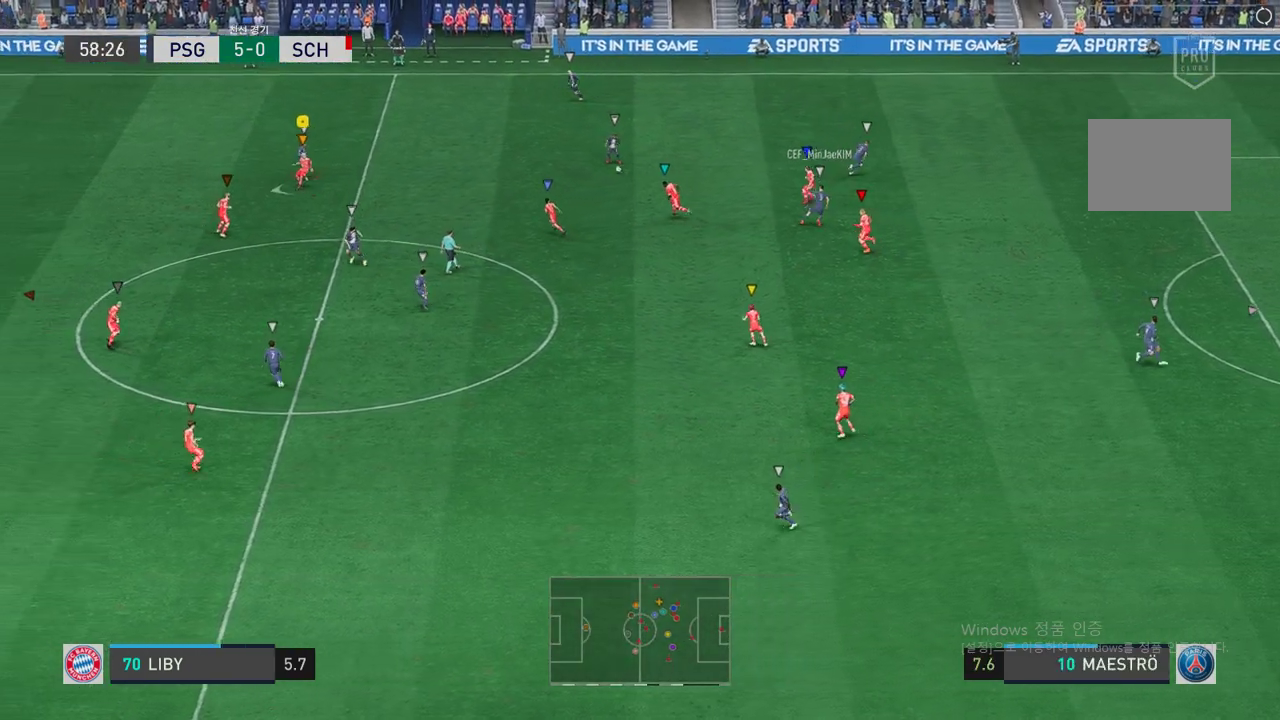
{"buttons": ["R2"], "left_stick": "down-left", "right_stick": "center", "events": [[101, "left_stick", "down-left"], [269, "L2", "up"]]}
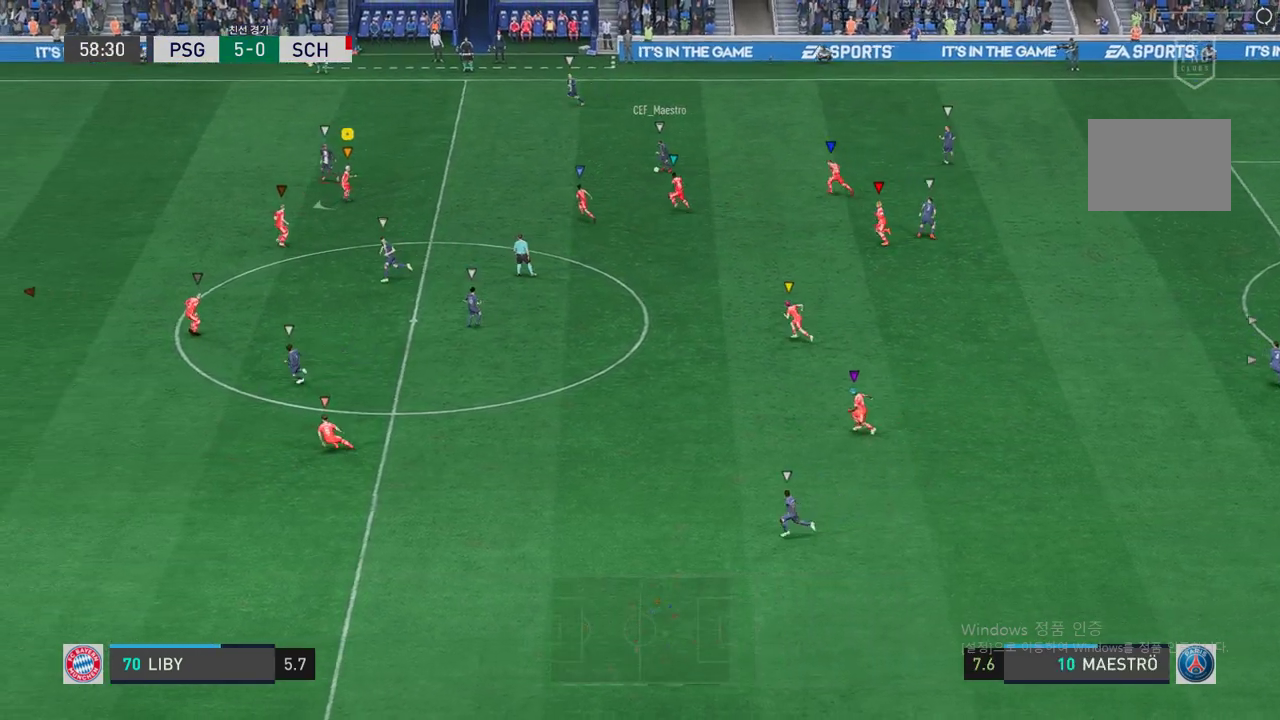
{"buttons": ["R2"], "left_stick": "left", "right_stick": "center", "events": [[67, "left_stick", "left"]]}
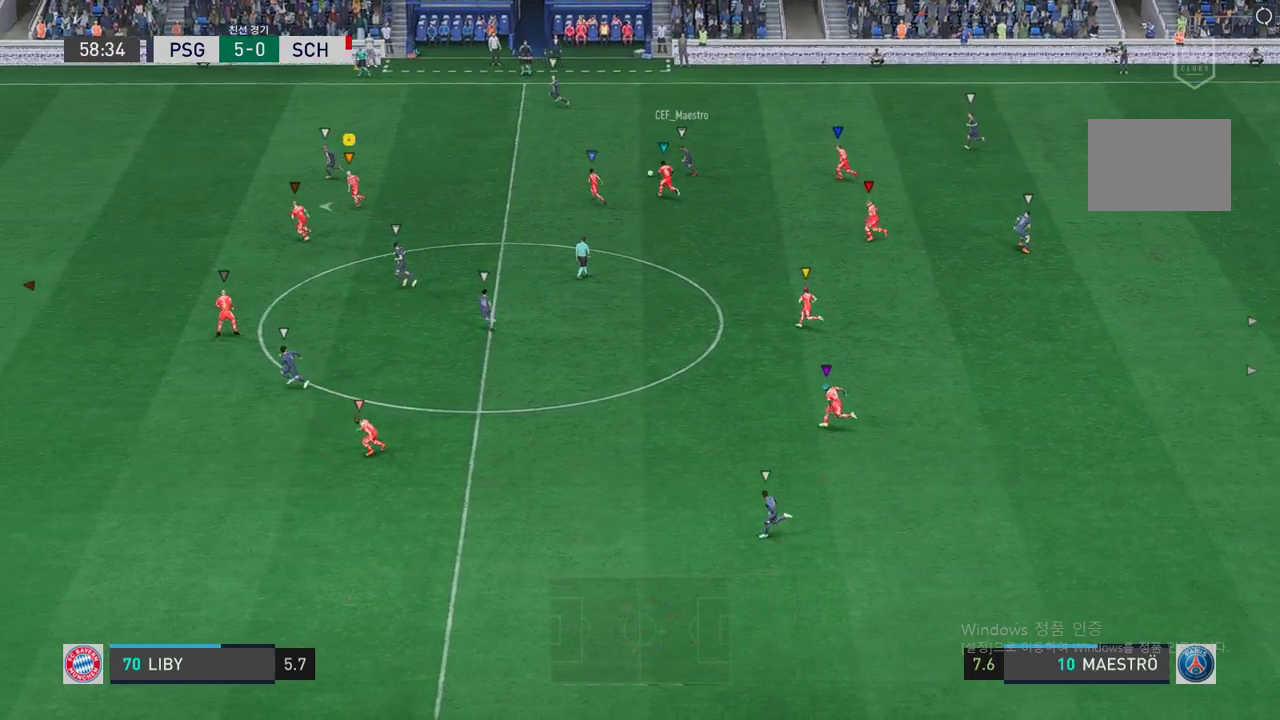
{"buttons": ["R2"], "left_stick": "left", "right_stick": "center", "events": []}
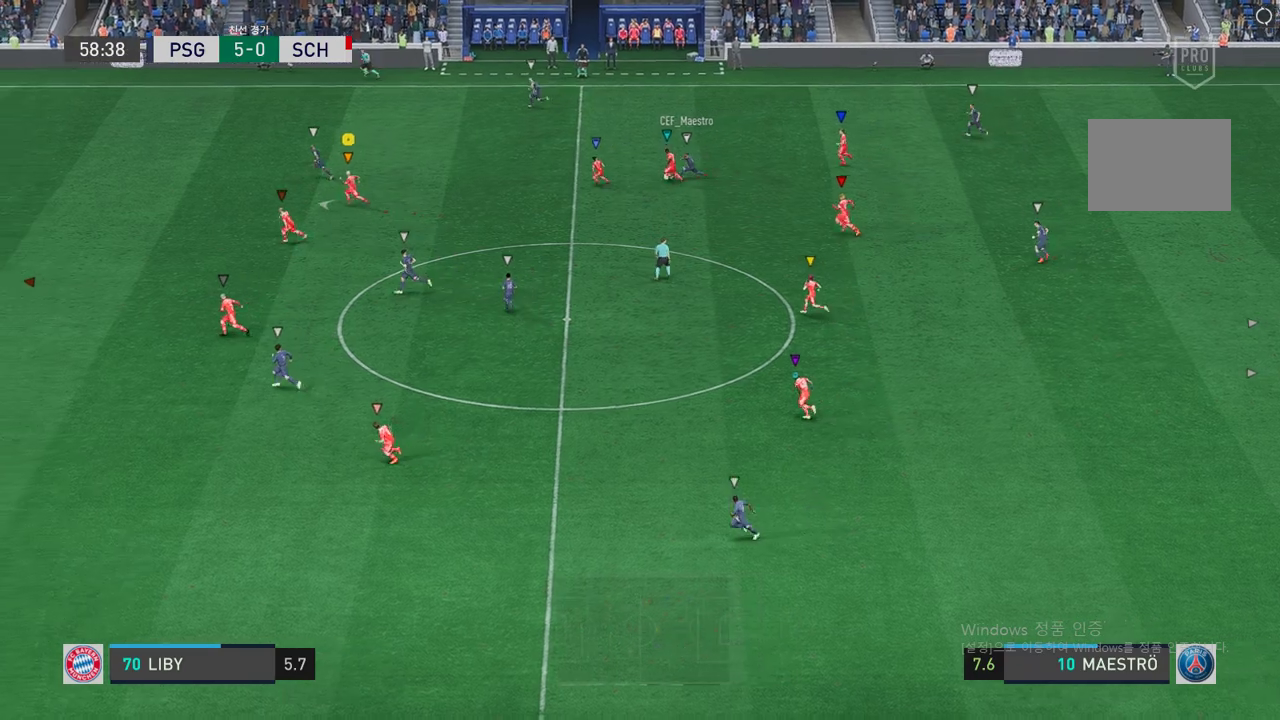
{"buttons": [], "left_stick": "down-right", "right_stick": "center", "events": [[17, "left_stick", "center"], [100, "left_stick", "down-right"], [151, "R2", "up"]]}
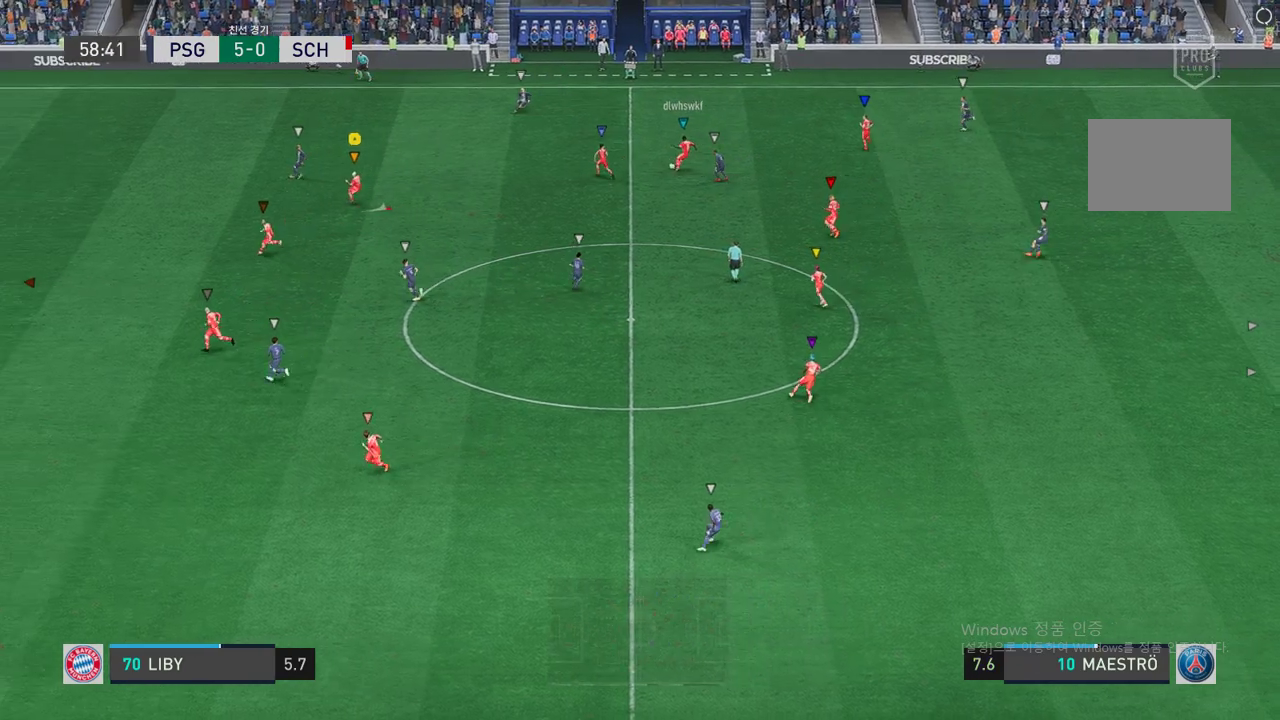
{"buttons": [], "left_stick": "down-right", "right_stick": "center", "events": []}
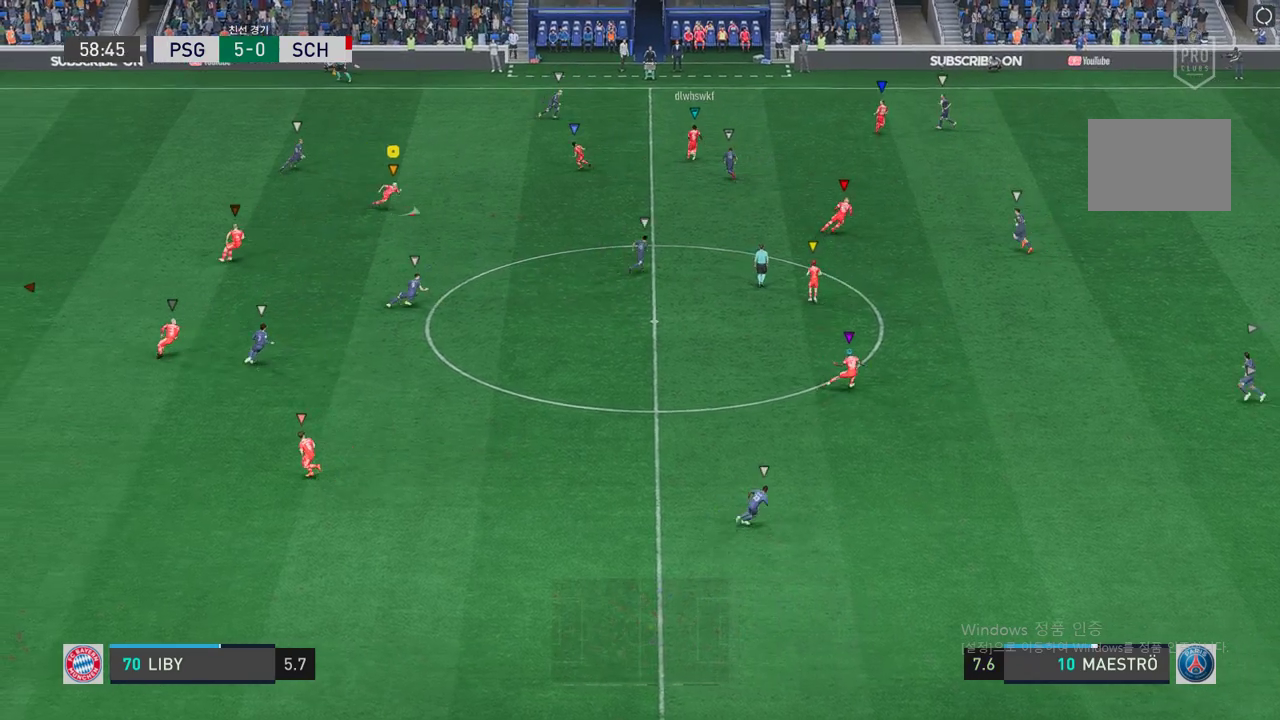
{"buttons": [], "left_stick": "down-right", "right_stick": "center", "events": [[34, "left_stick", "right"], [470, "left_stick", "down-right"]]}
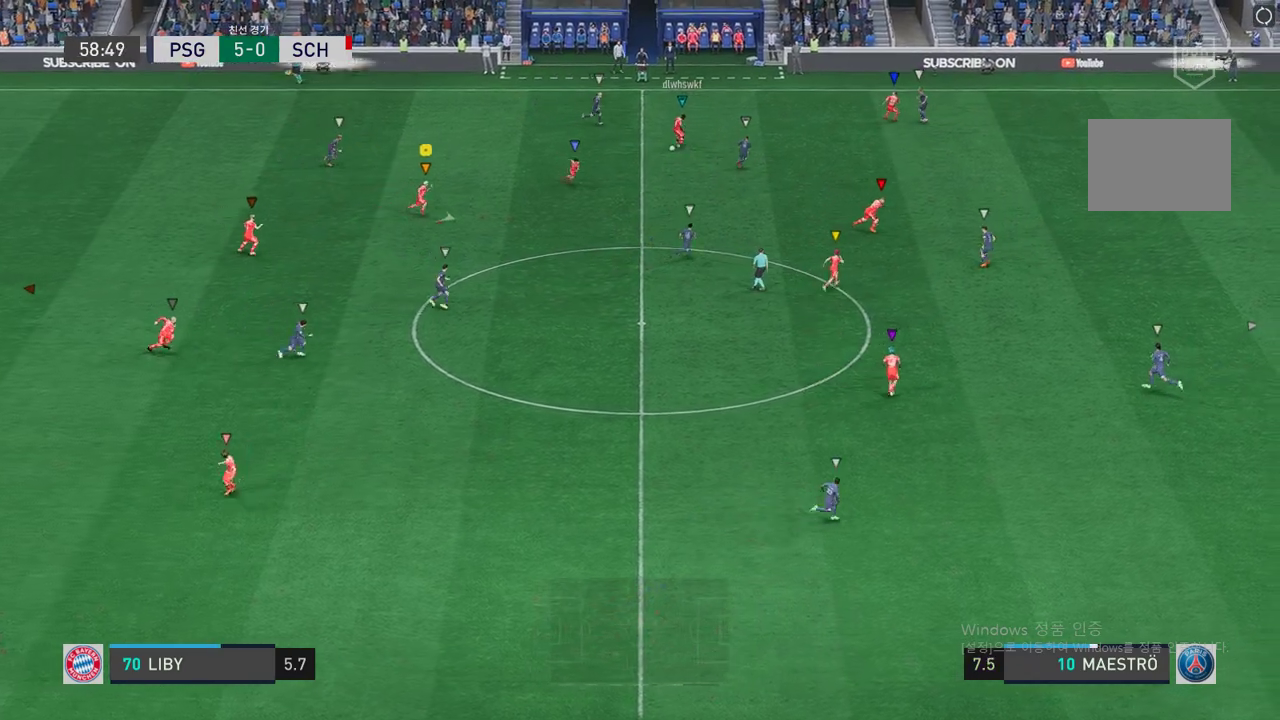
{"buttons": [], "left_stick": "down-right", "right_stick": "center", "events": [[201, "left_stick", "center"], [386, "left_stick", "down-right"]]}
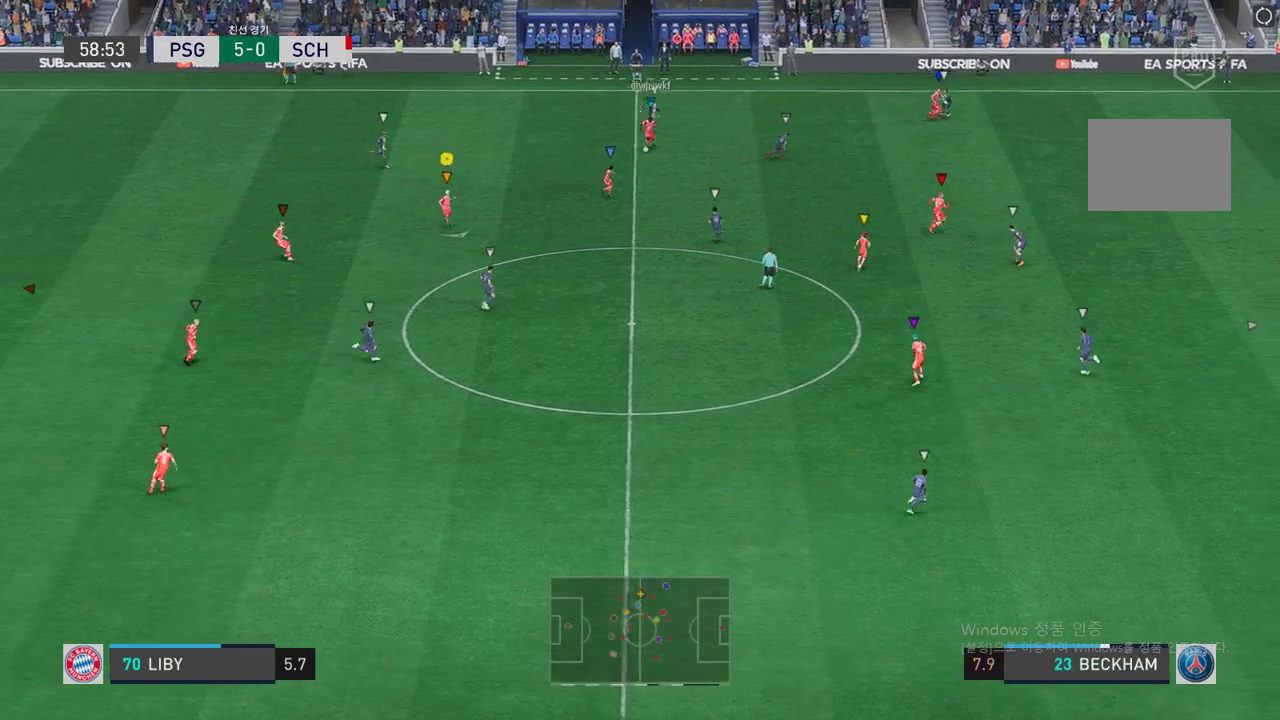
{"buttons": [], "left_stick": "down-right", "right_stick": "center", "events": []}
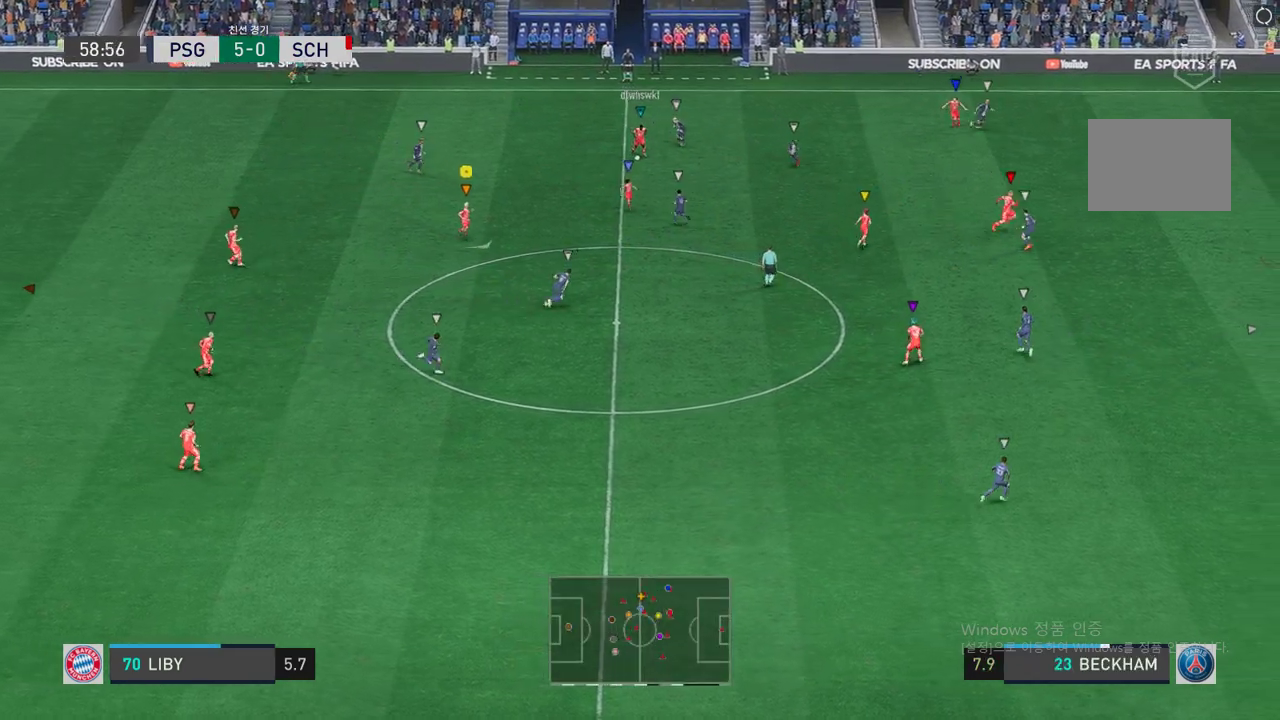
{"buttons": [], "left_stick": "down", "right_stick": "center", "events": [[100, "left_stick", "down"]]}
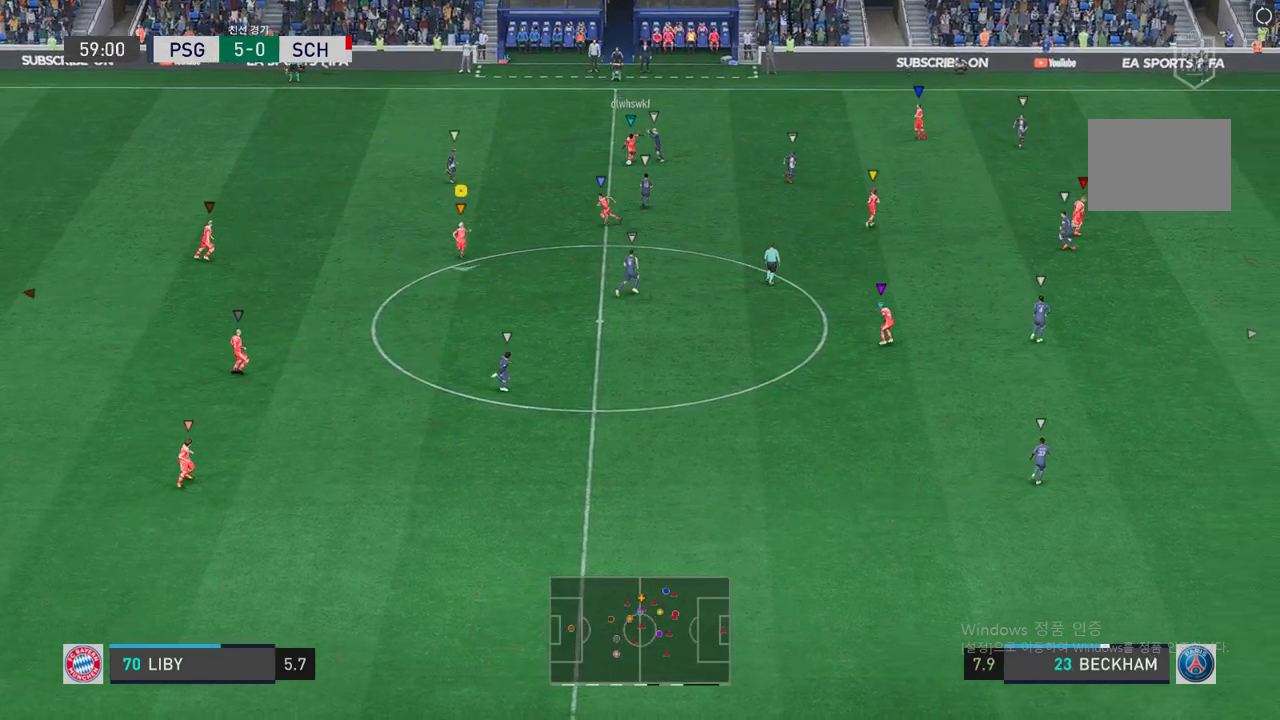
{"buttons": [], "left_stick": "center", "right_stick": "center", "events": [[335, "left_stick", "center"]]}
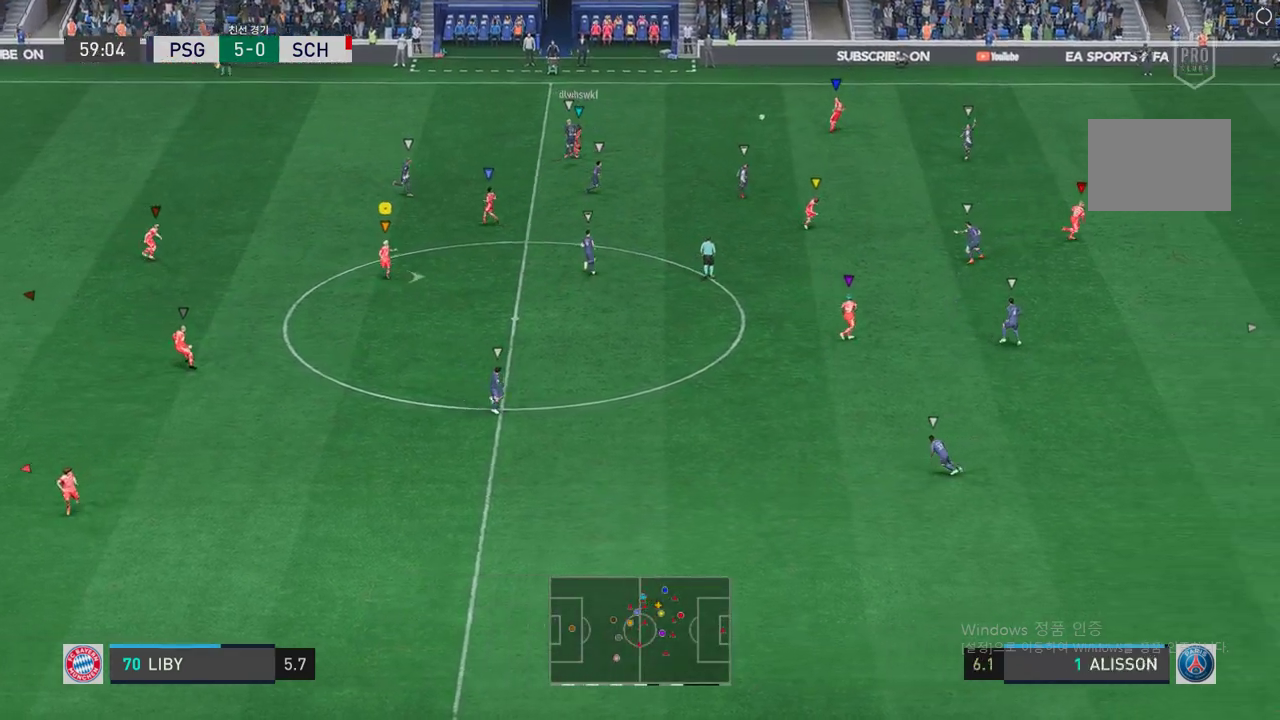
{"buttons": ["R2"], "left_stick": "right", "right_stick": "center", "events": [[16, "left_stick", "right"], [117, "R2", "down"]]}
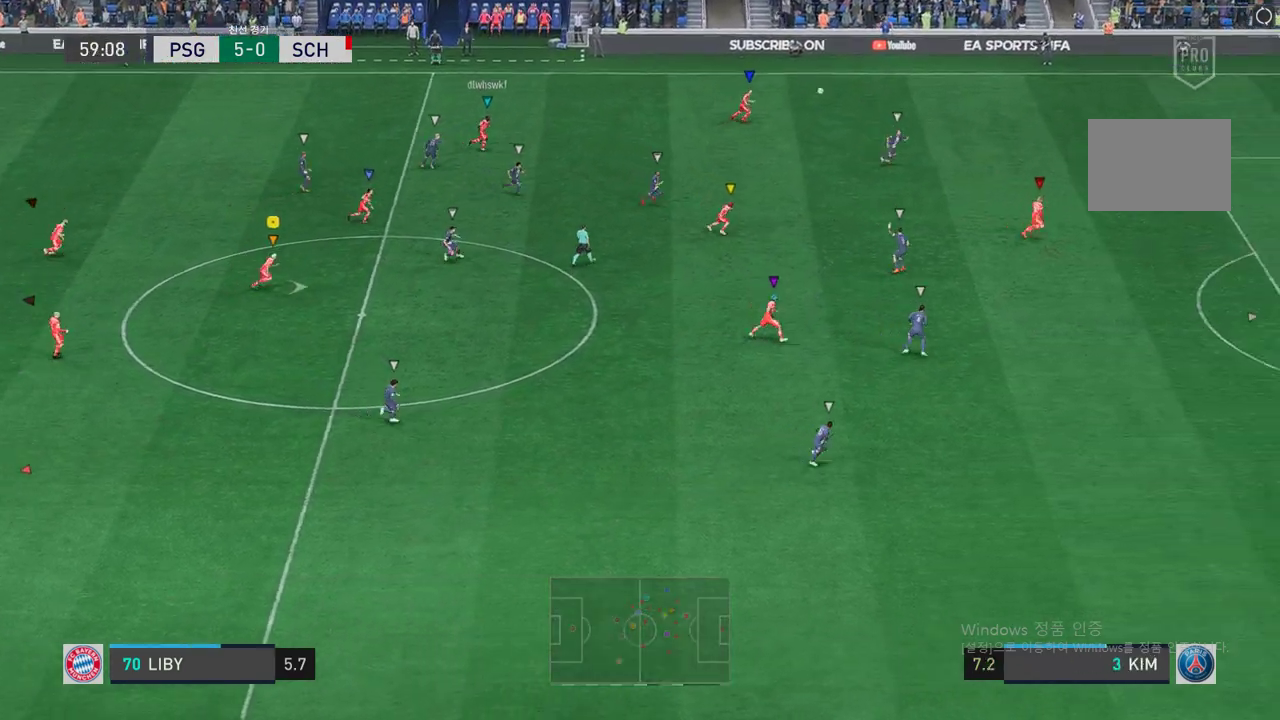
{"buttons": [], "left_stick": "right", "right_stick": "center", "events": [[318, "R2", "up"]]}
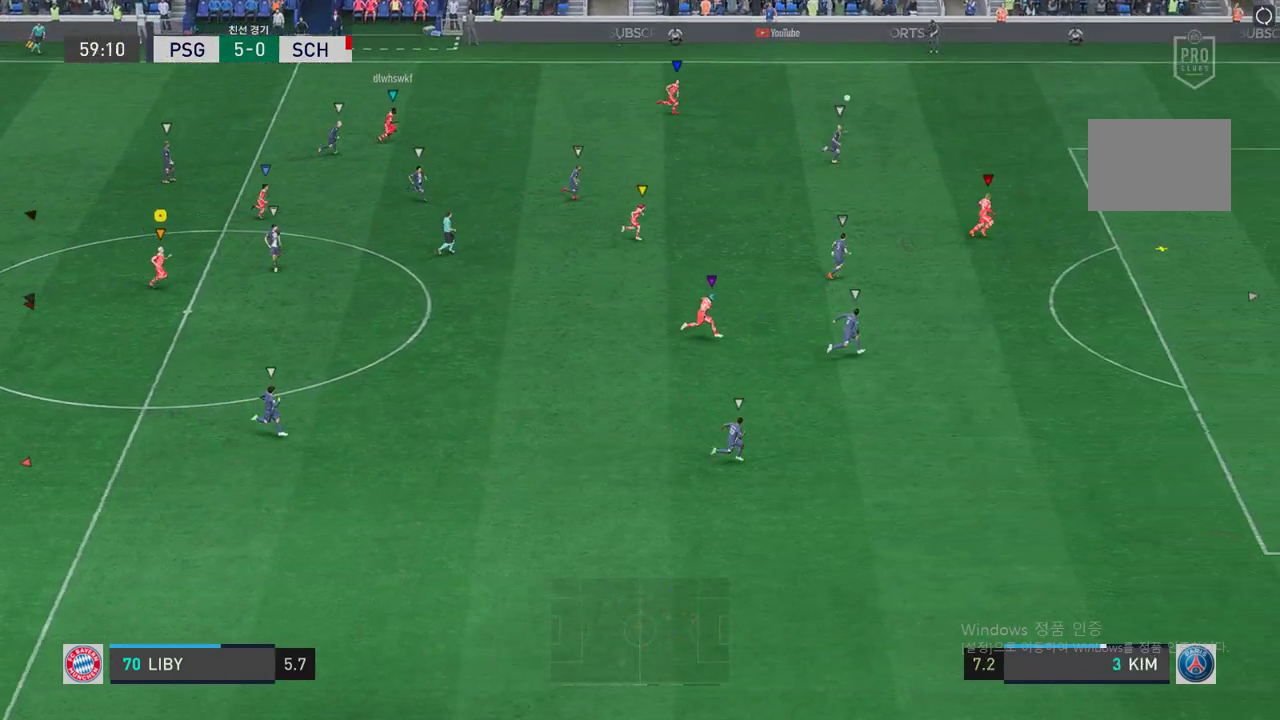
{"buttons": [], "left_stick": "right", "right_stick": "center", "events": []}
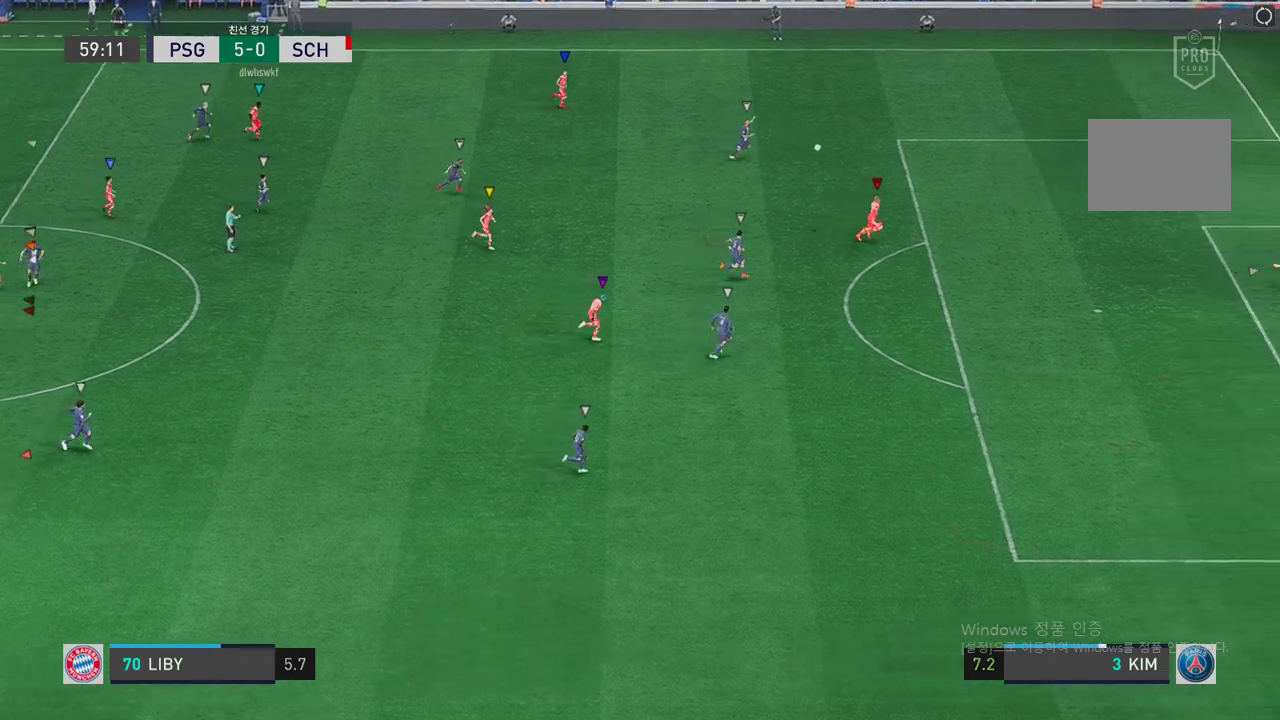
{"buttons": [], "left_stick": "right", "right_stick": "center", "events": []}
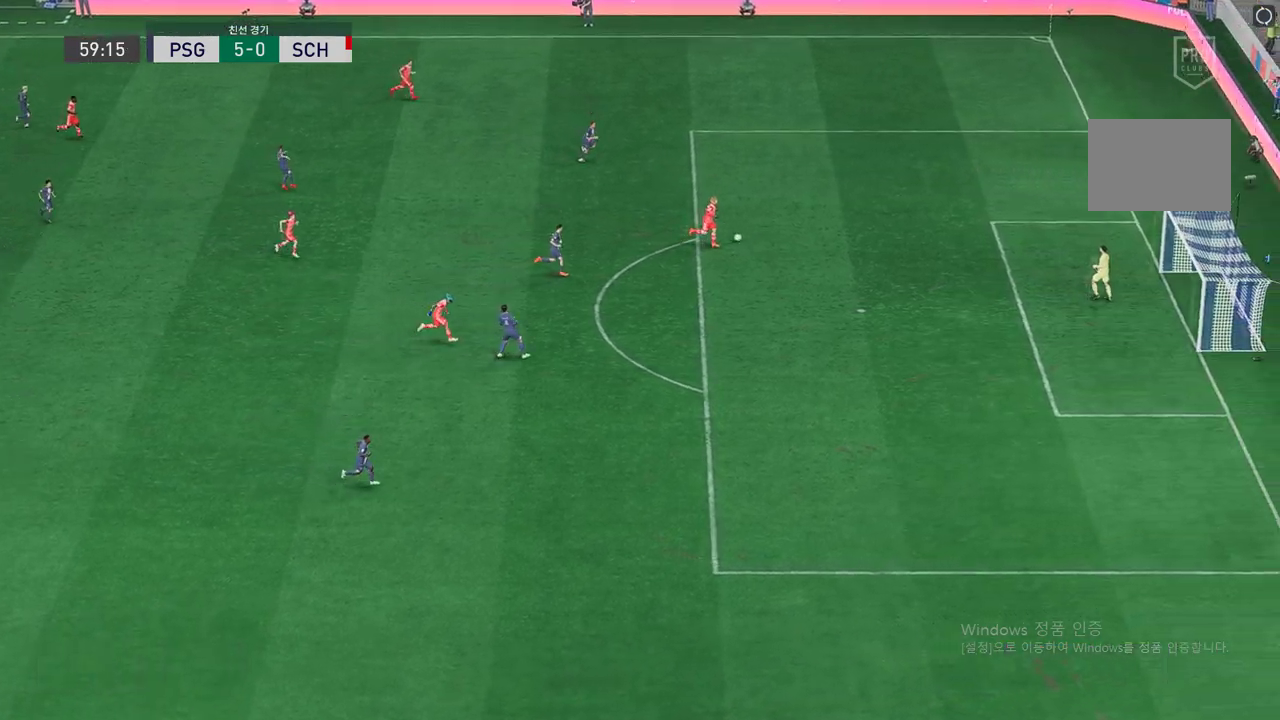
{"buttons": [], "left_stick": "center", "right_stick": "center", "events": [[487, "left_stick", "center"]]}
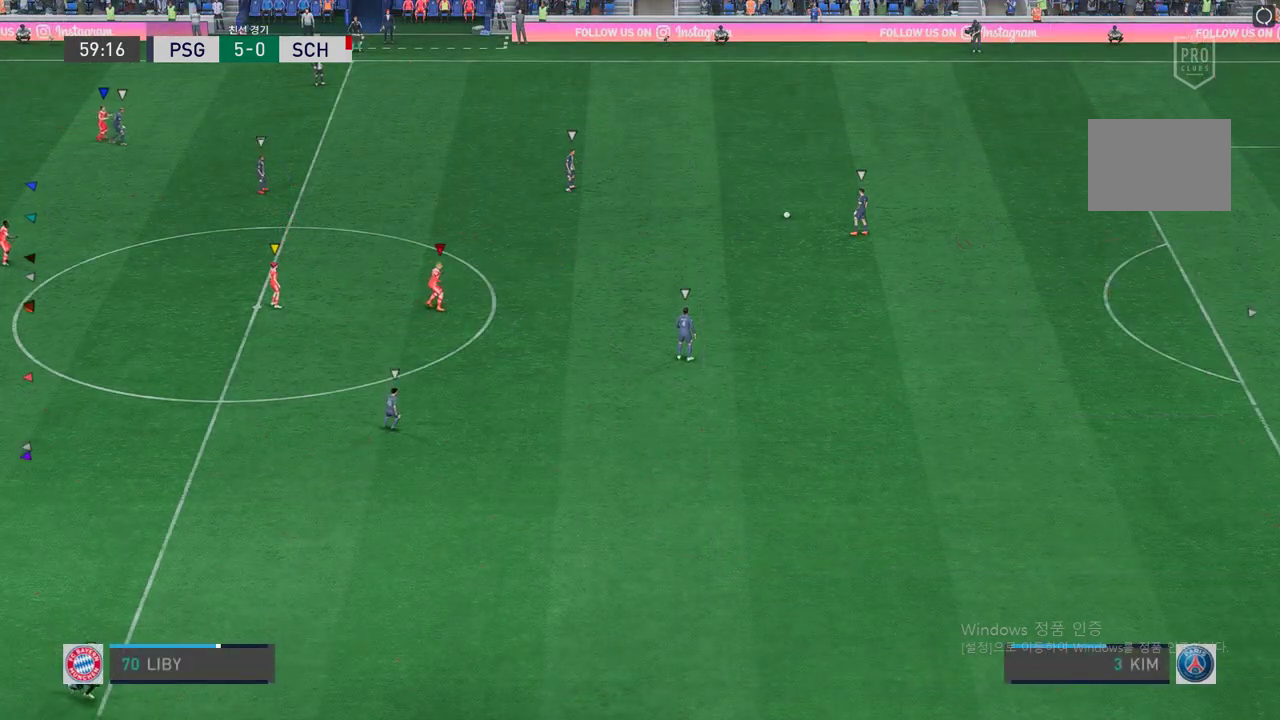
{"buttons": [], "left_stick": "center", "right_stick": "center", "events": []}